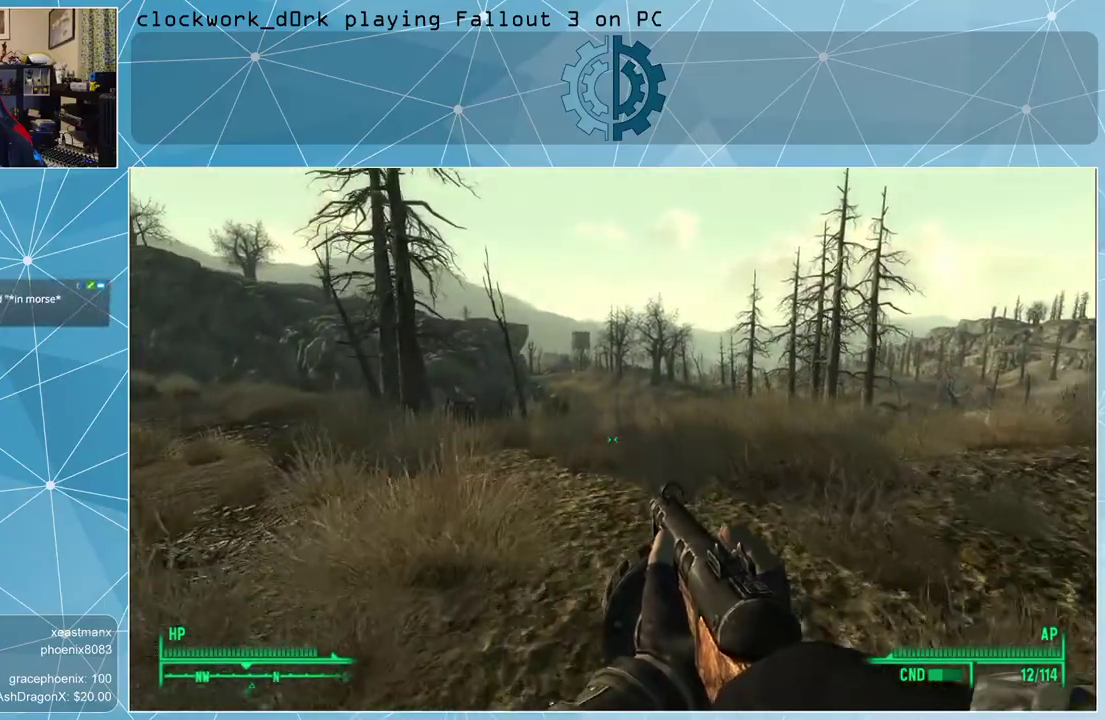
Gameplay with keyboard and mouse; each line is a JSON object with the keys and mouse buttons held at the frame after it. "events" lists presses ("down") and releases ("up") of "1", "2", "3", "4", "5", "a", "alt", "c", "ctrl", "d", "e", "f", "q", "r", "s", "shift", "space", "tab", "v", "w", "x", "z", "mouse_left", "mouse_middle", "mouse_right", "mouse_wheel_up" and "mouse_wheel_down" between this image and that frame as [ms after this image, input, new state], when the widget could be followed in between. "mouse_left", "mouse_middle", "mouse_right", "mouse_wheel_up", "mouse_wheel_down" = the "left", "middle", "right", "wheel_up", "wheel_down" buttons of the "mouse" list. No other keys are recorded. Not read: mouse_move.
{"keys": ["w"], "mouse": [], "events": []}
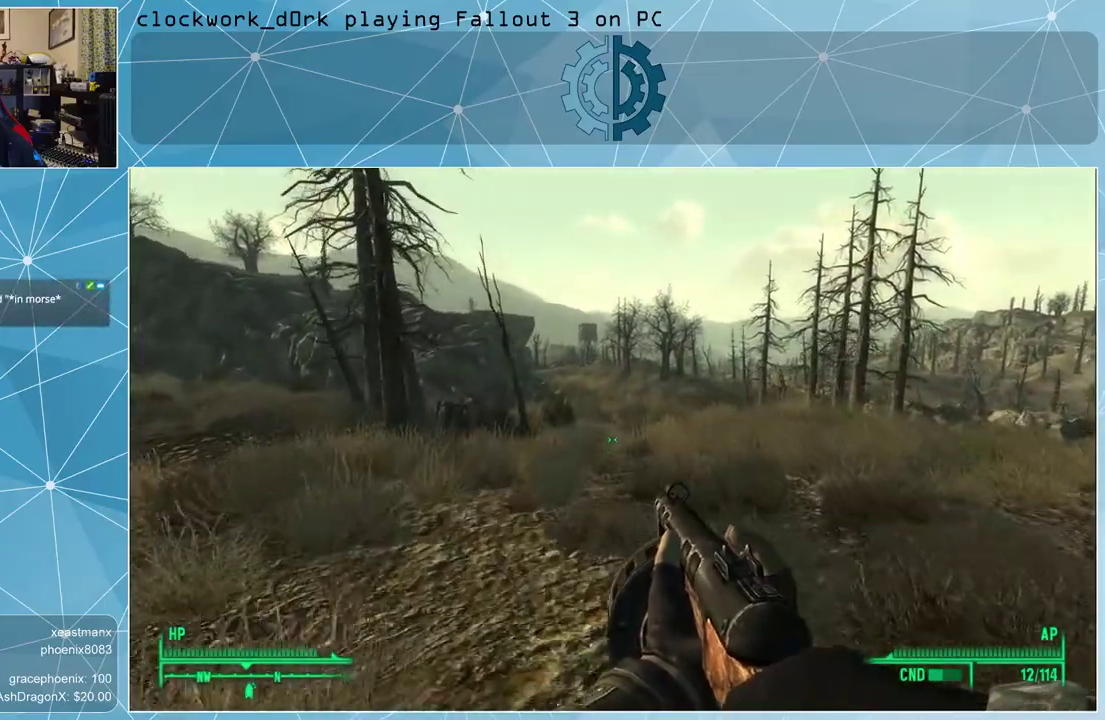
{"keys": ["w"], "mouse": [], "events": []}
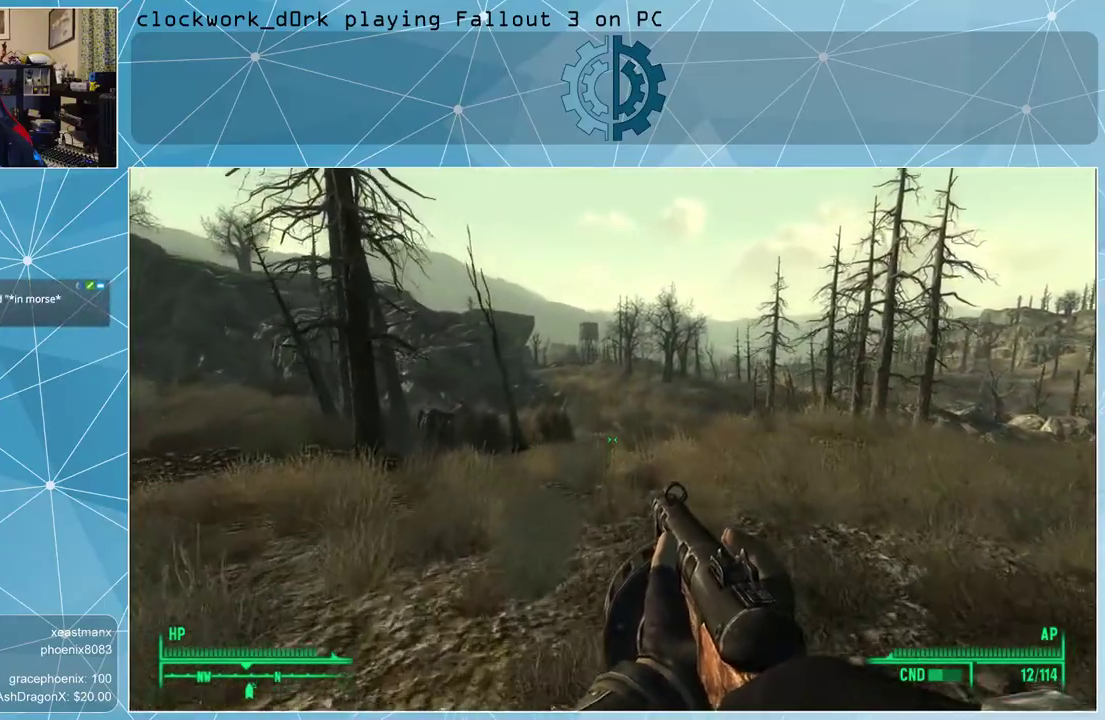
{"keys": ["a", "w"], "mouse": [], "events": [[333, "a", "down"]]}
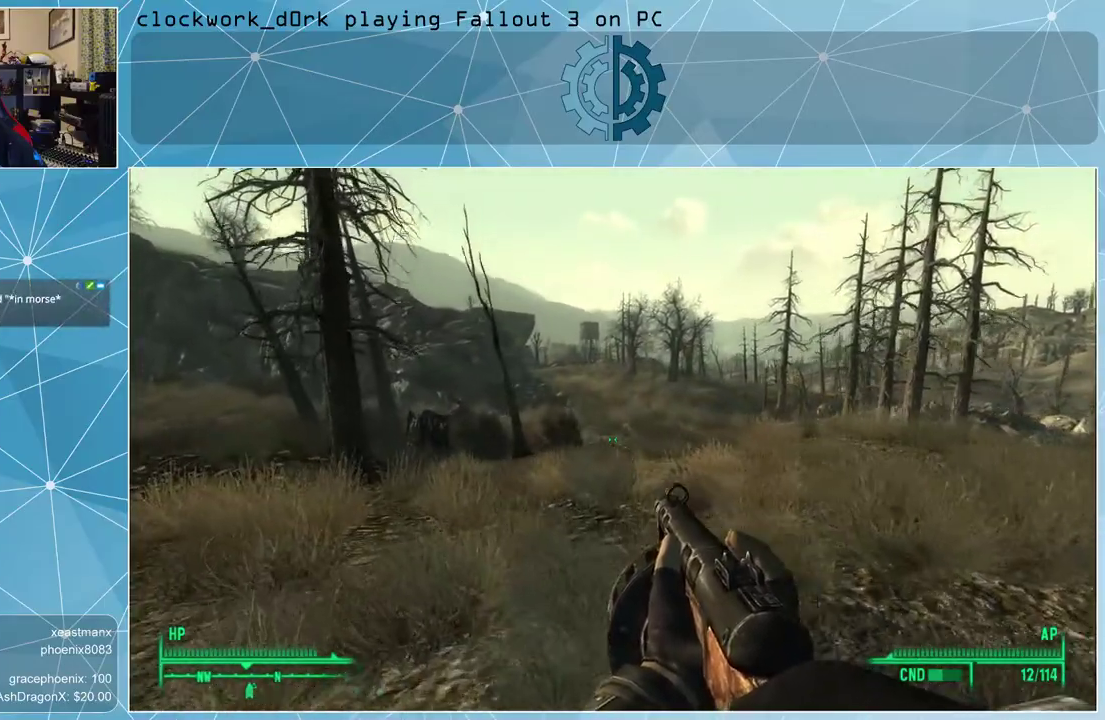
{"keys": ["w"], "mouse": [], "events": [[133, "a", "up"]]}
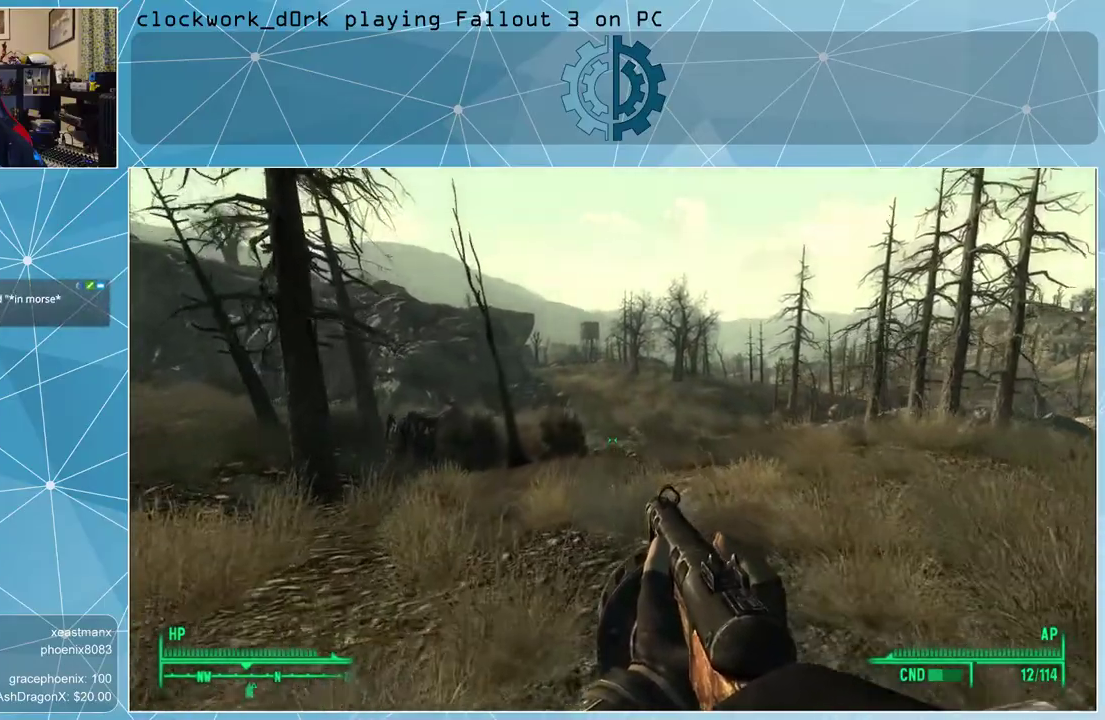
{"keys": ["w"], "mouse": [], "events": [[133, "ctrl", "down"], [333, "ctrl", "up"]]}
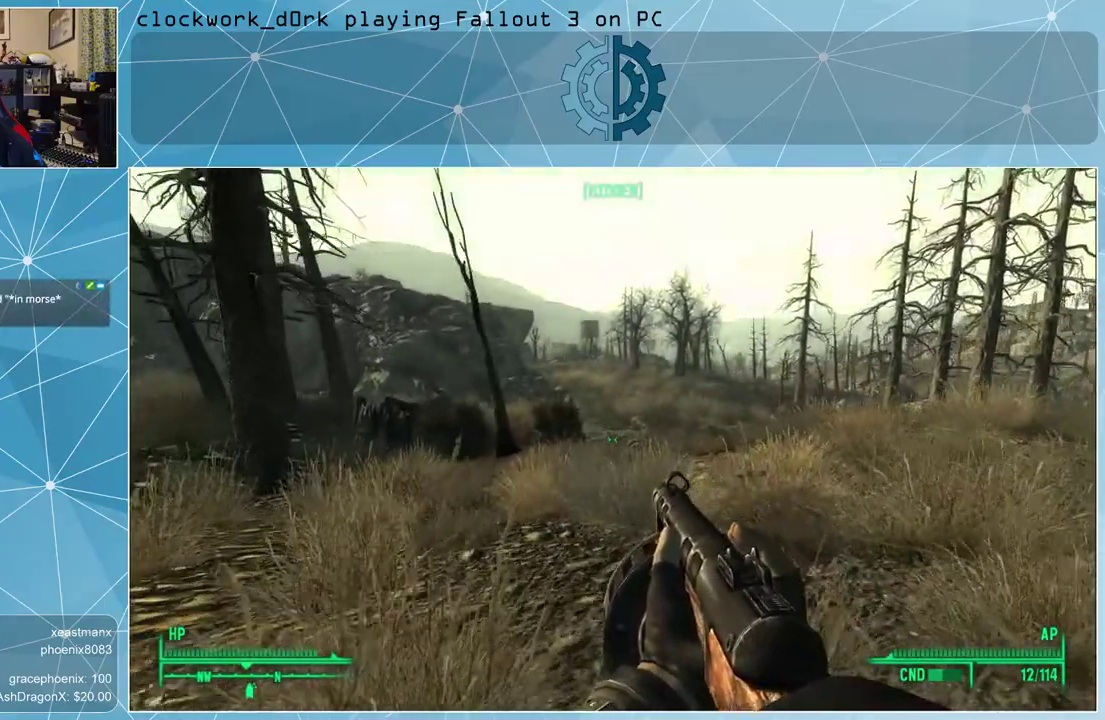
{"keys": ["ctrl", "w"], "mouse": [], "events": [[433, "ctrl", "down"]]}
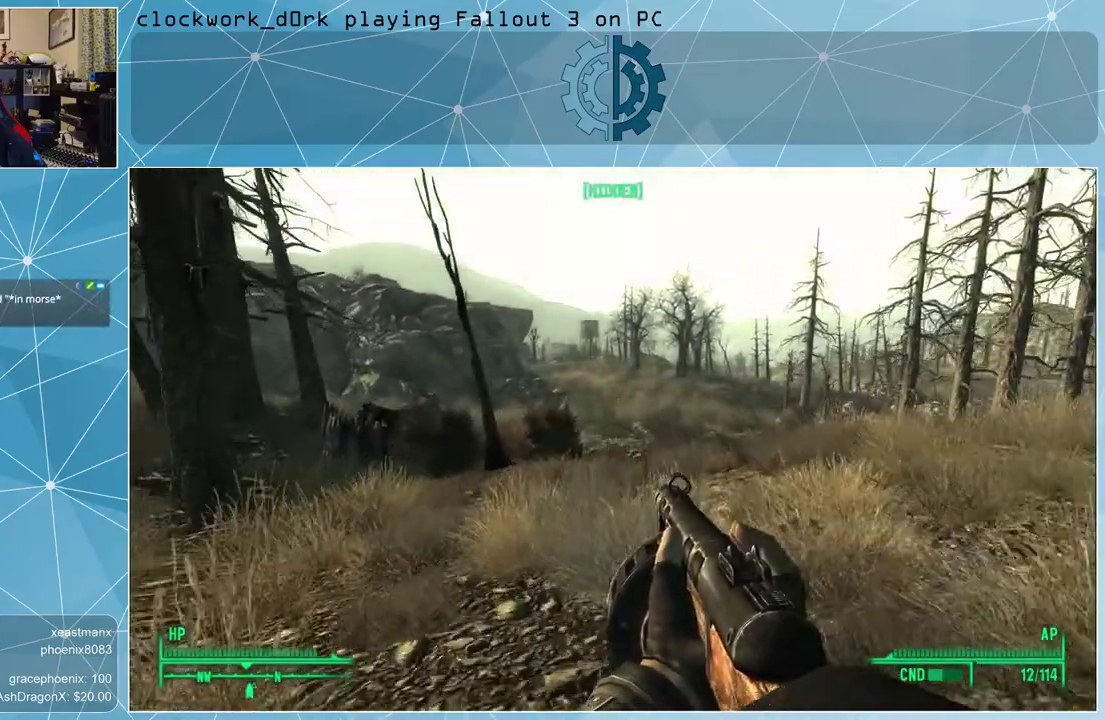
{"keys": ["w"], "mouse": [], "events": [[33, "ctrl", "up"]]}
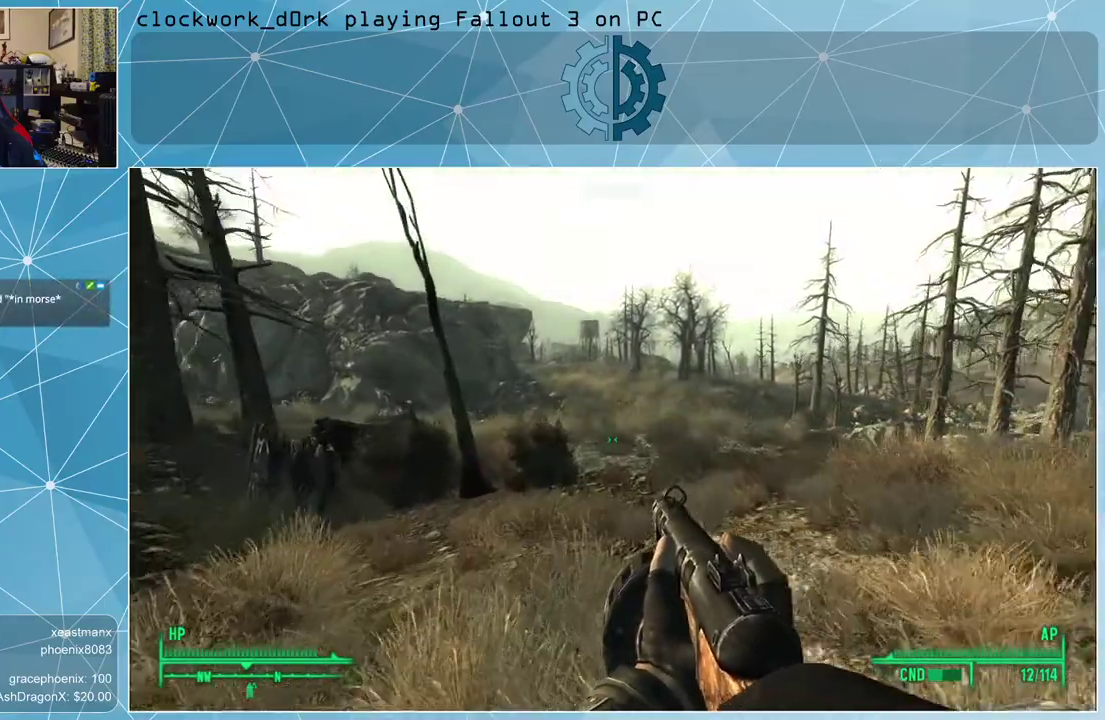
{"keys": ["w"], "mouse": [], "events": []}
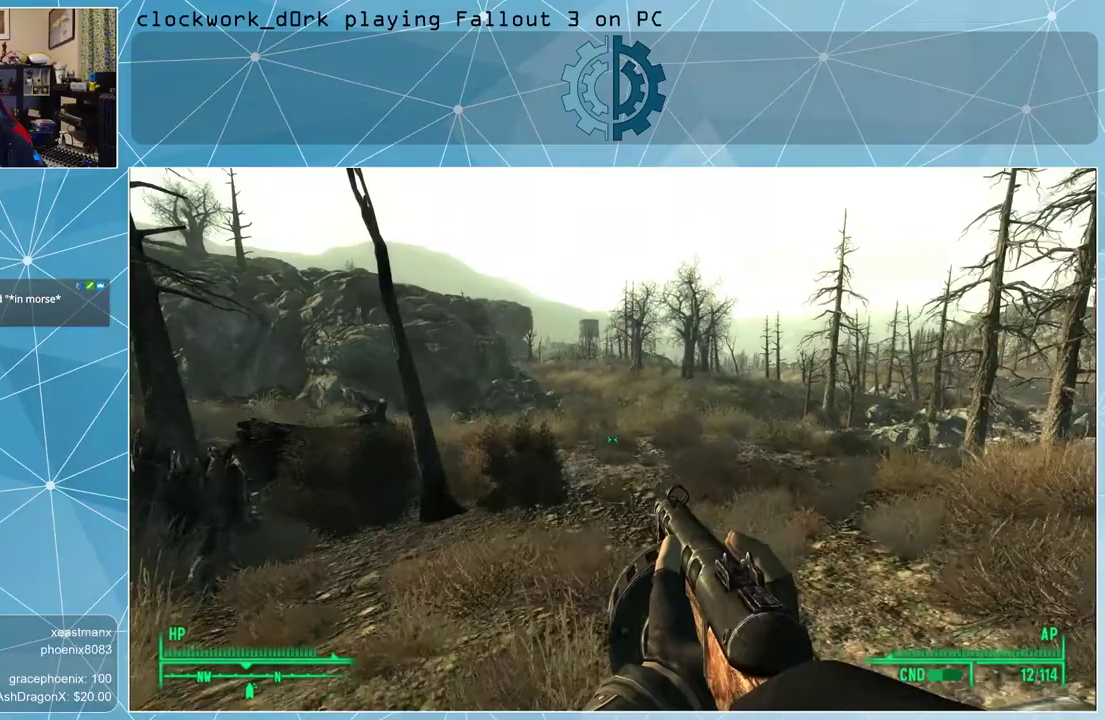
{"keys": ["w"], "mouse": [], "events": []}
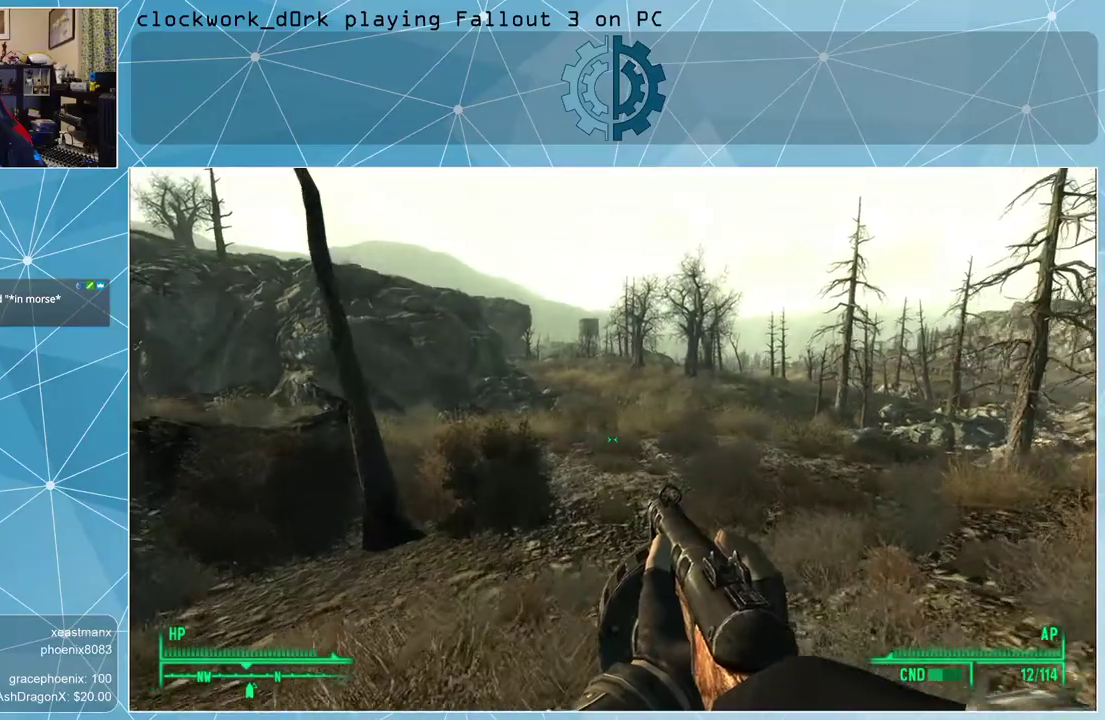
{"keys": ["w"], "mouse": [], "events": []}
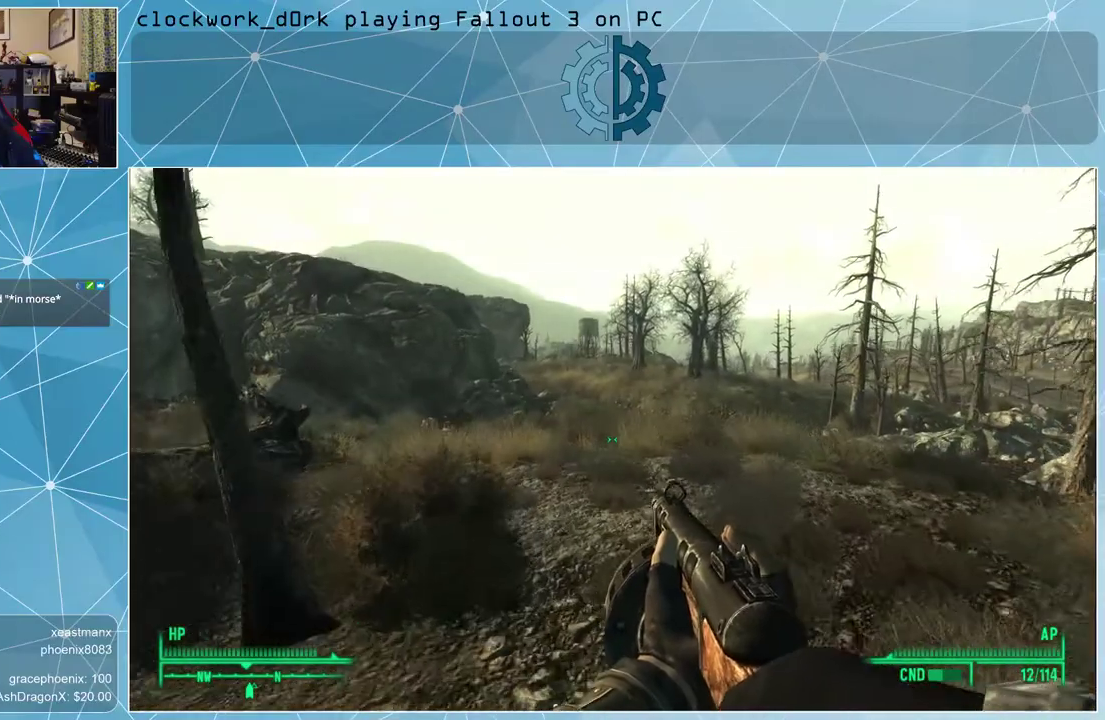
{"keys": ["w"], "mouse": [], "events": []}
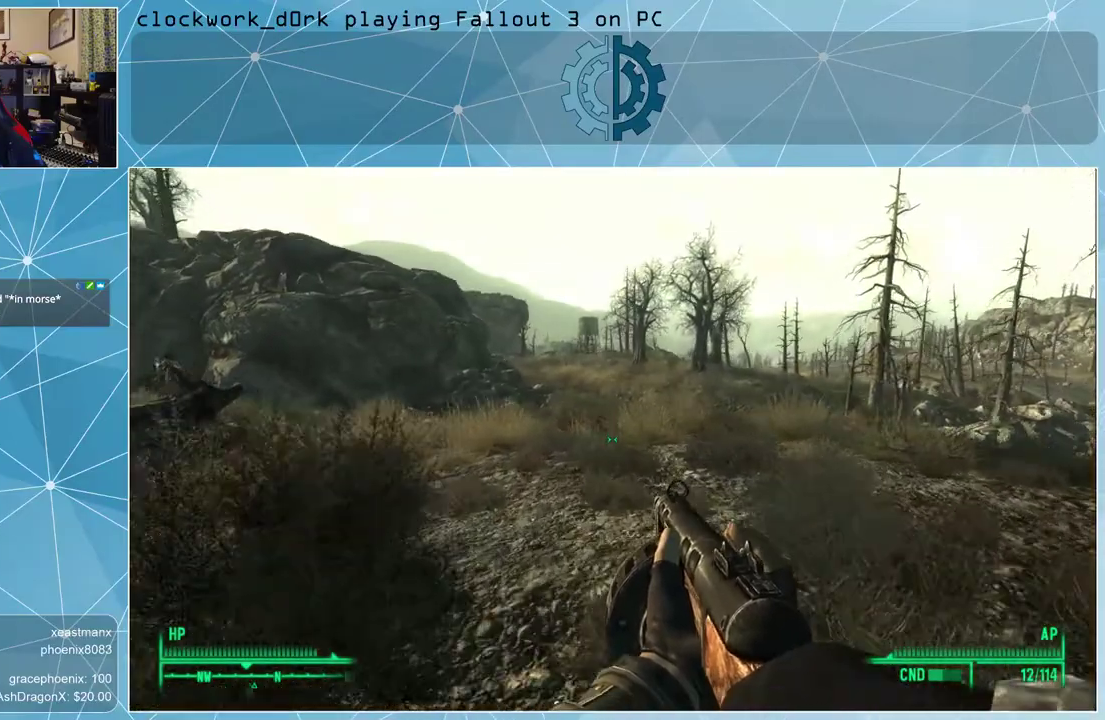
{"keys": ["w"], "mouse": [], "events": []}
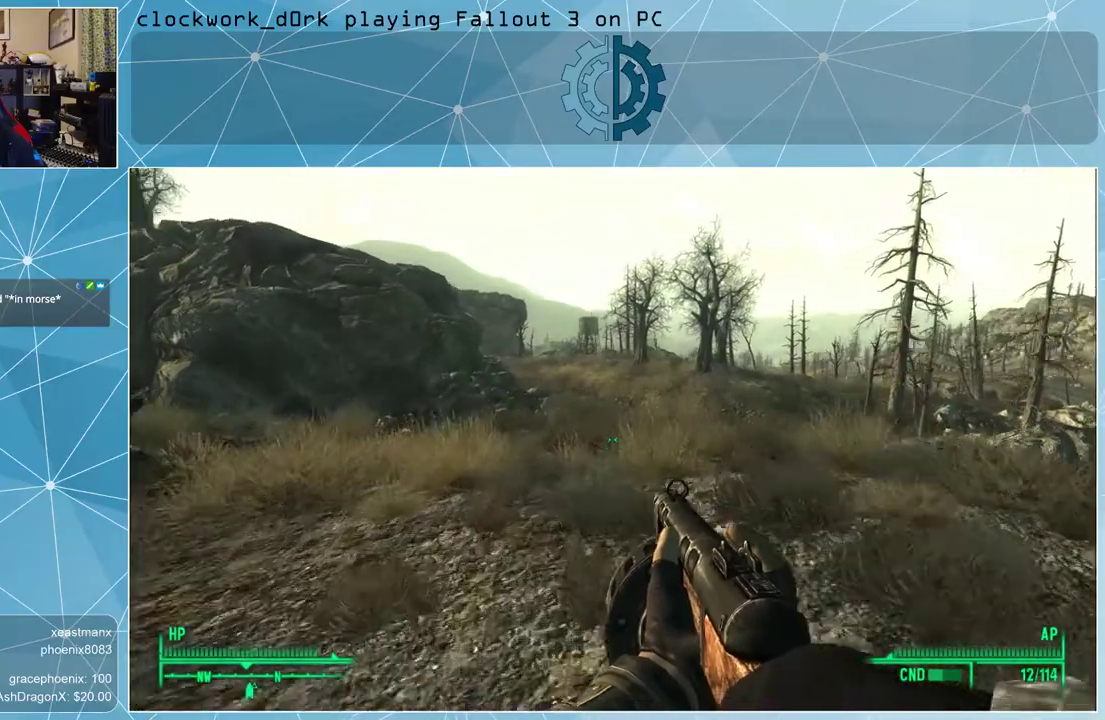
{"keys": ["w"], "mouse": [], "events": []}
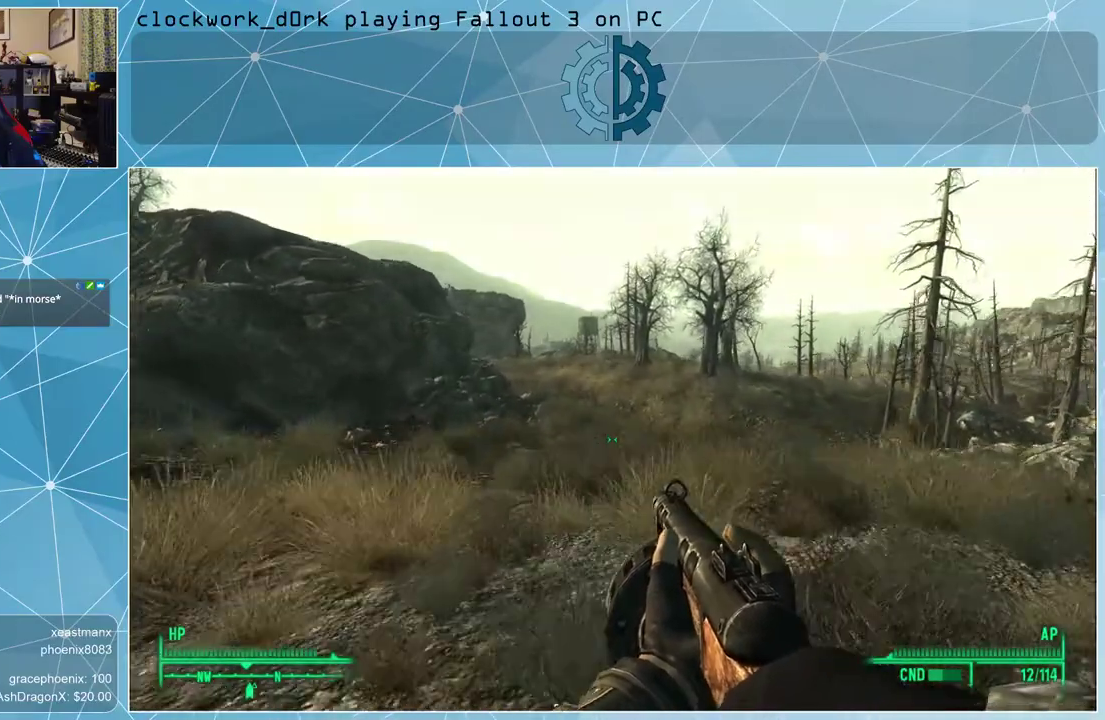
{"keys": ["w"], "mouse": [], "events": []}
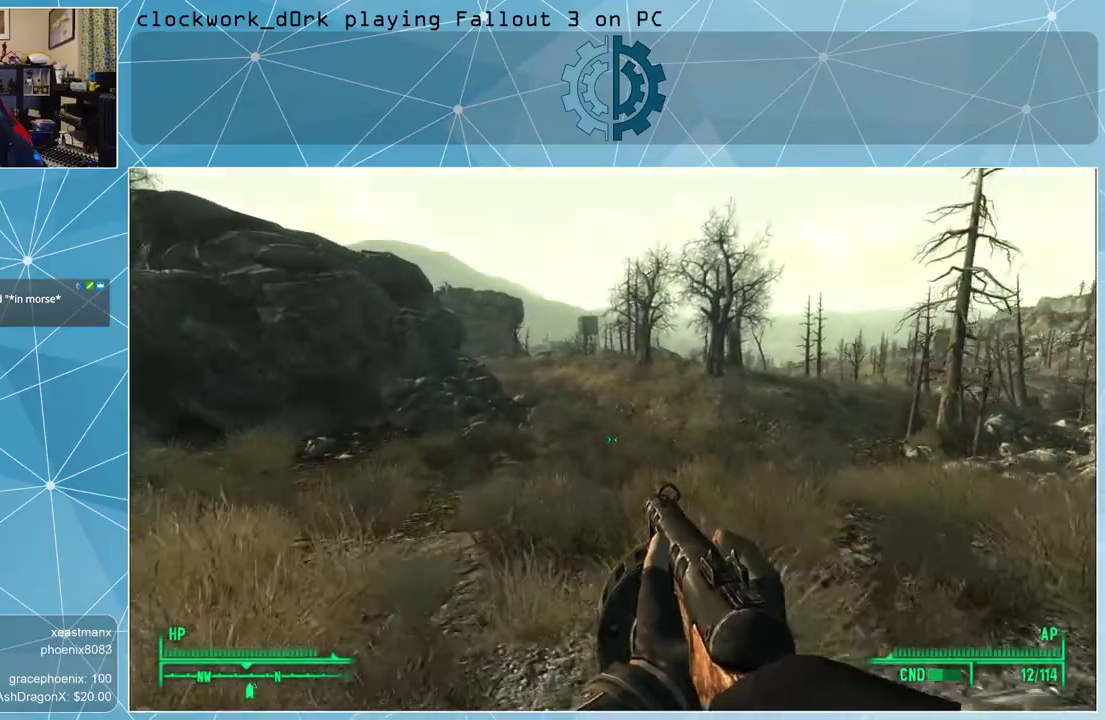
{"keys": ["w"], "mouse": [], "events": []}
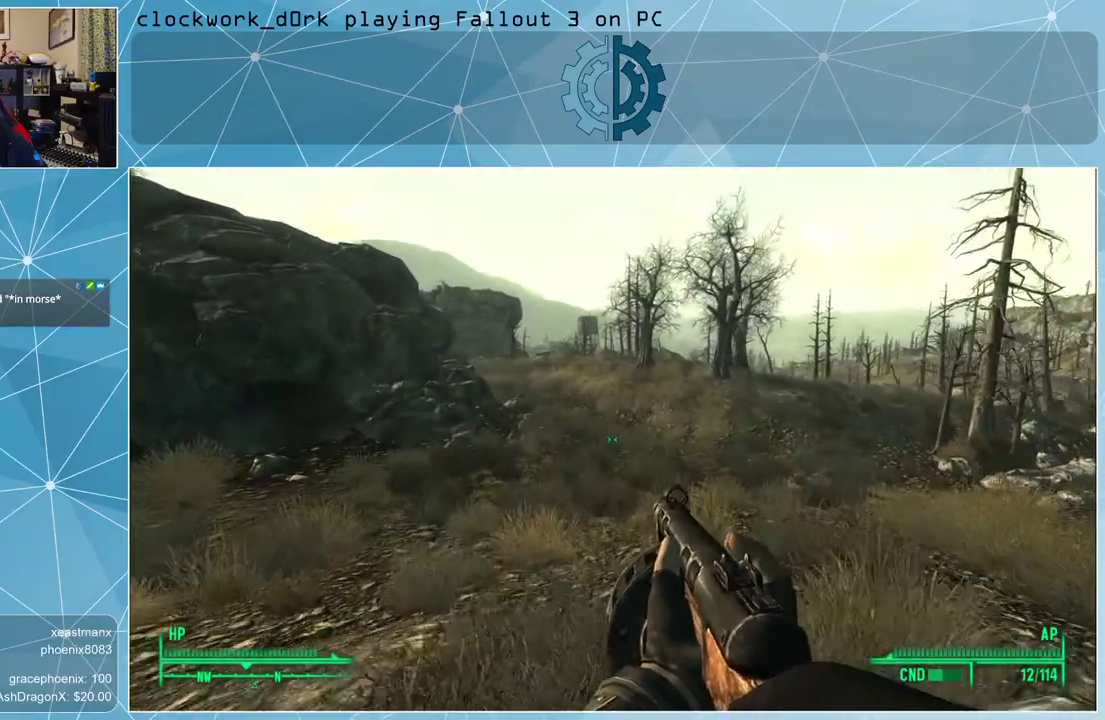
{"keys": ["w"], "mouse": [], "events": []}
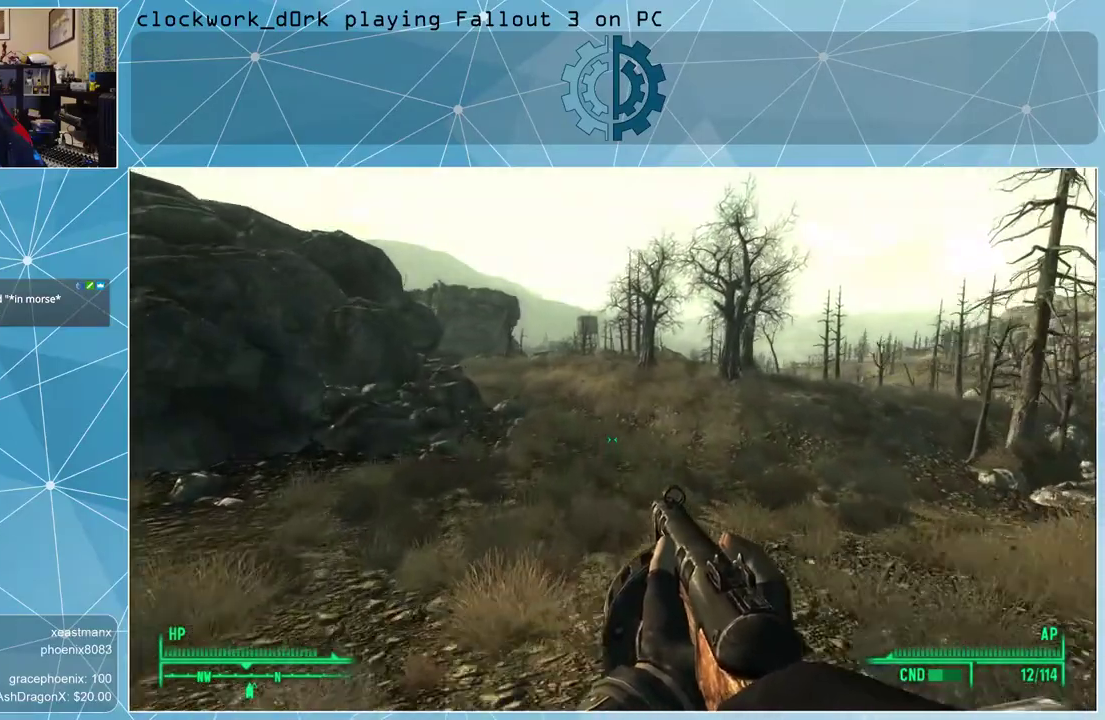
{"keys": ["w"], "mouse": [], "events": []}
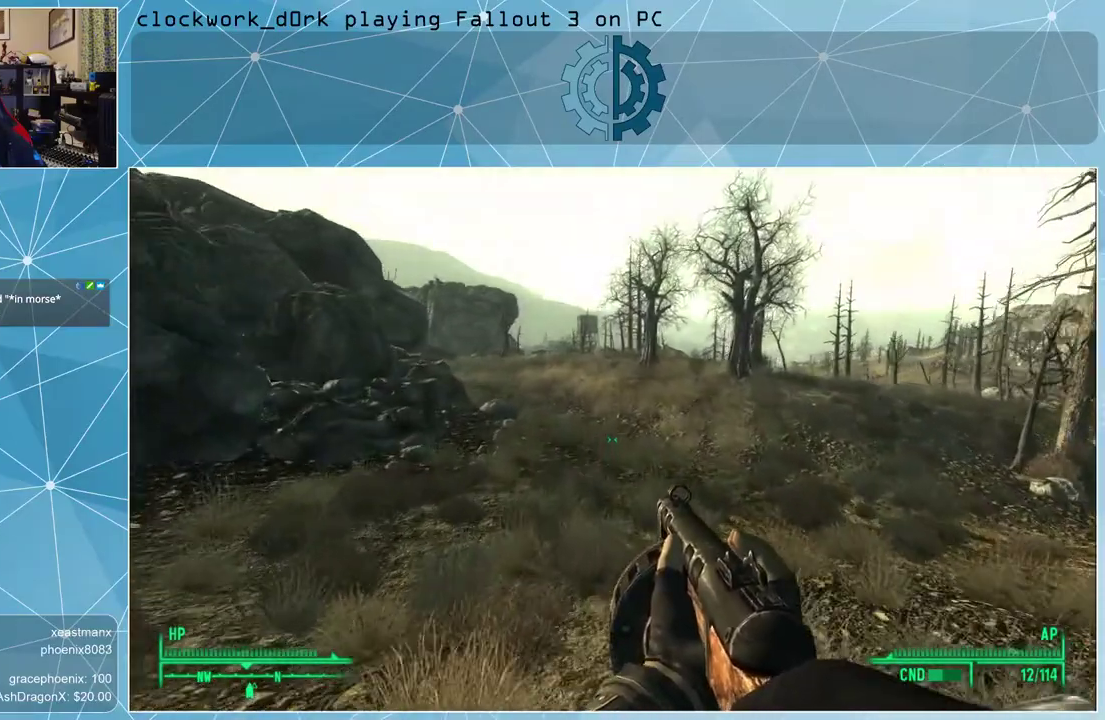
{"keys": ["w"], "mouse": [], "events": []}
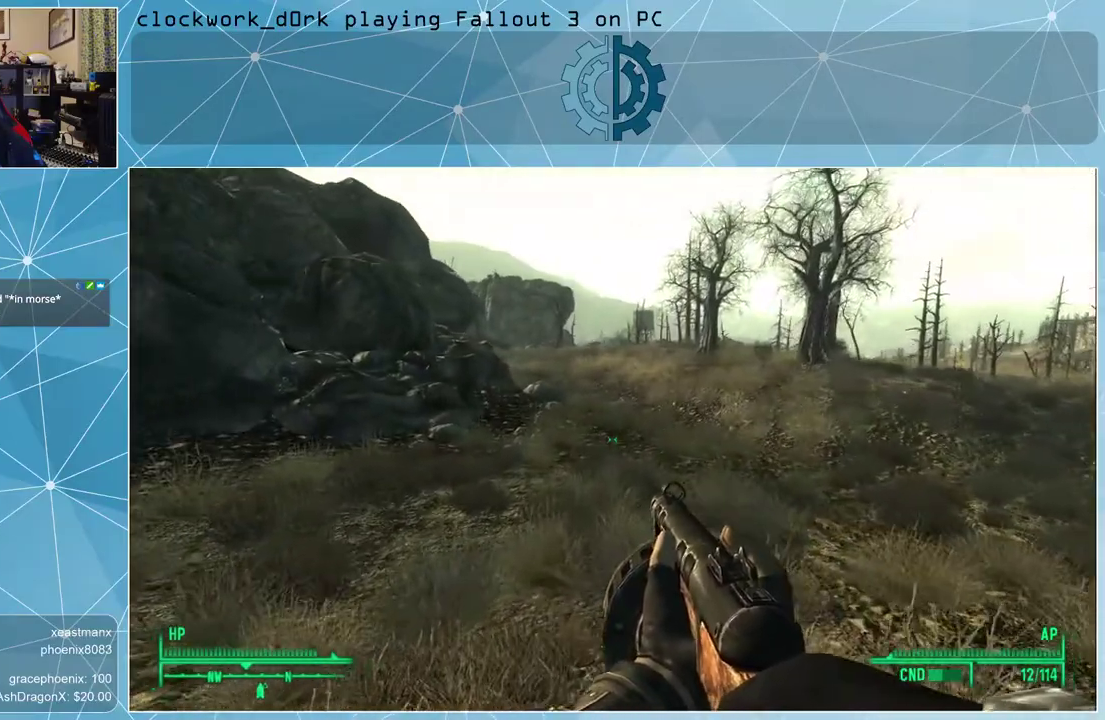
{"keys": ["w"], "mouse": [], "events": []}
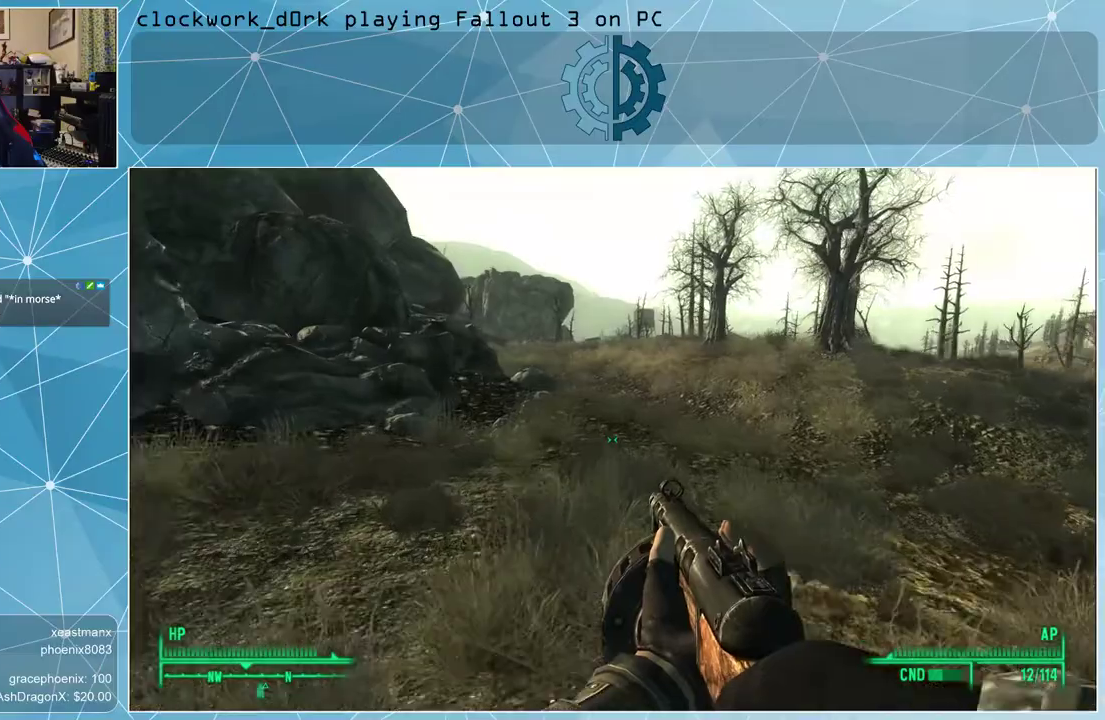
{"keys": ["w"], "mouse": [], "events": [[233, "r", "down"], [367, "r", "up"]]}
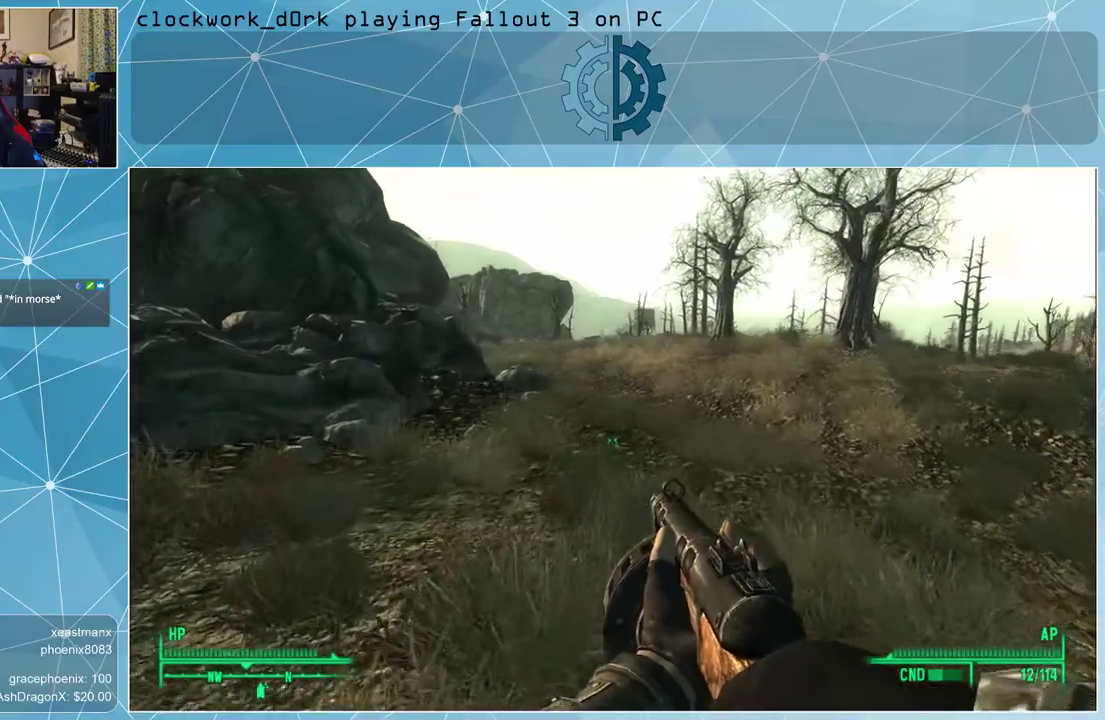
{"keys": ["w"], "mouse": [], "events": []}
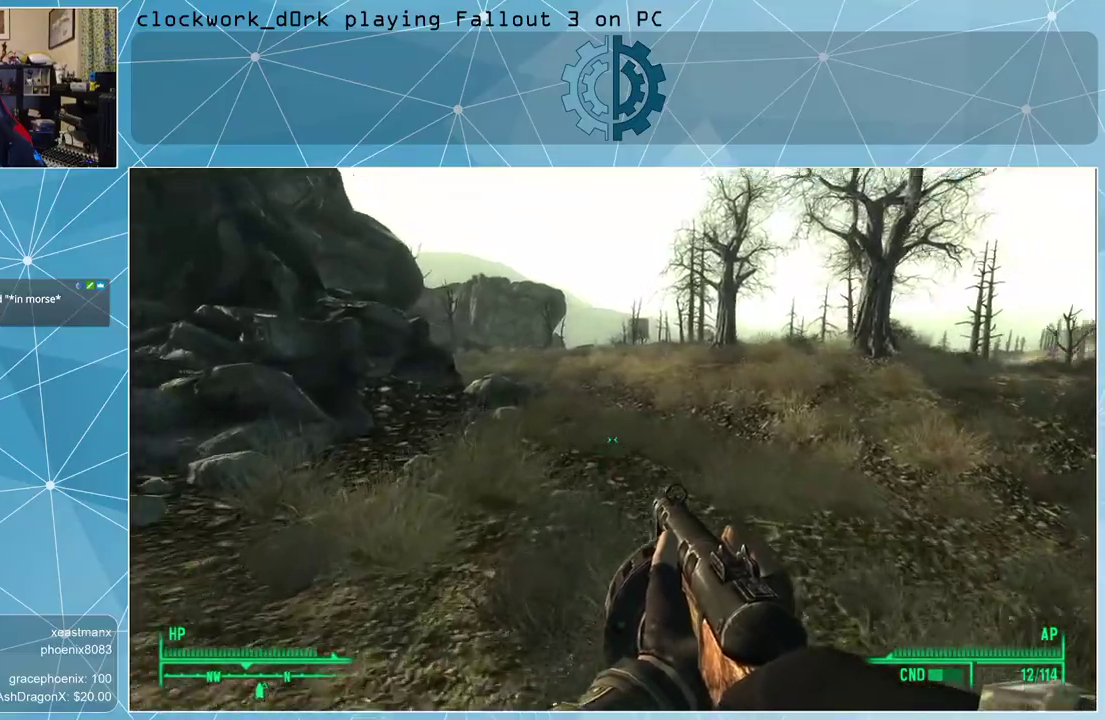
{"keys": ["w"], "mouse": [], "events": []}
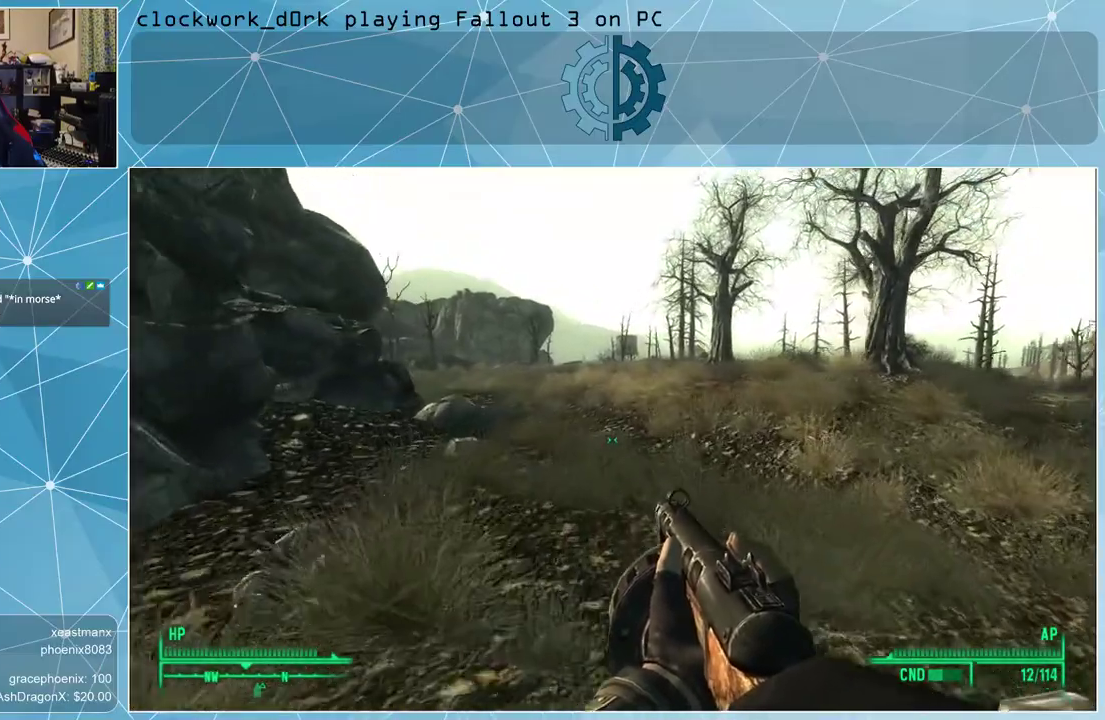
{"keys": ["w"], "mouse": [], "events": []}
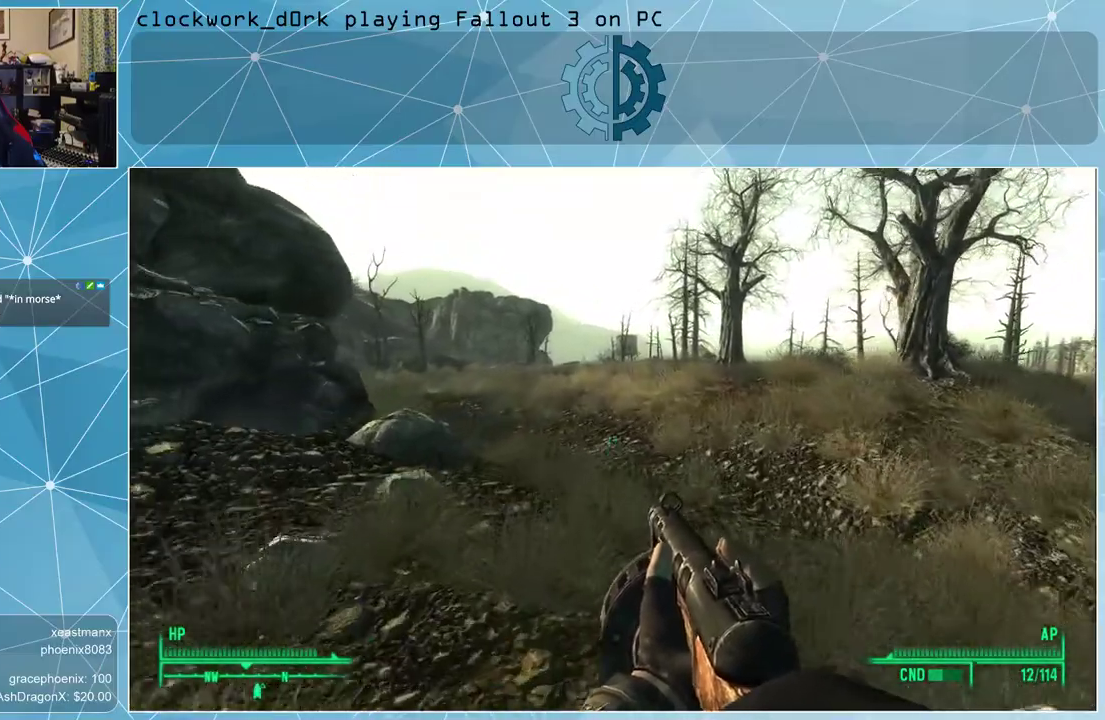
{"keys": ["w"], "mouse": [], "events": []}
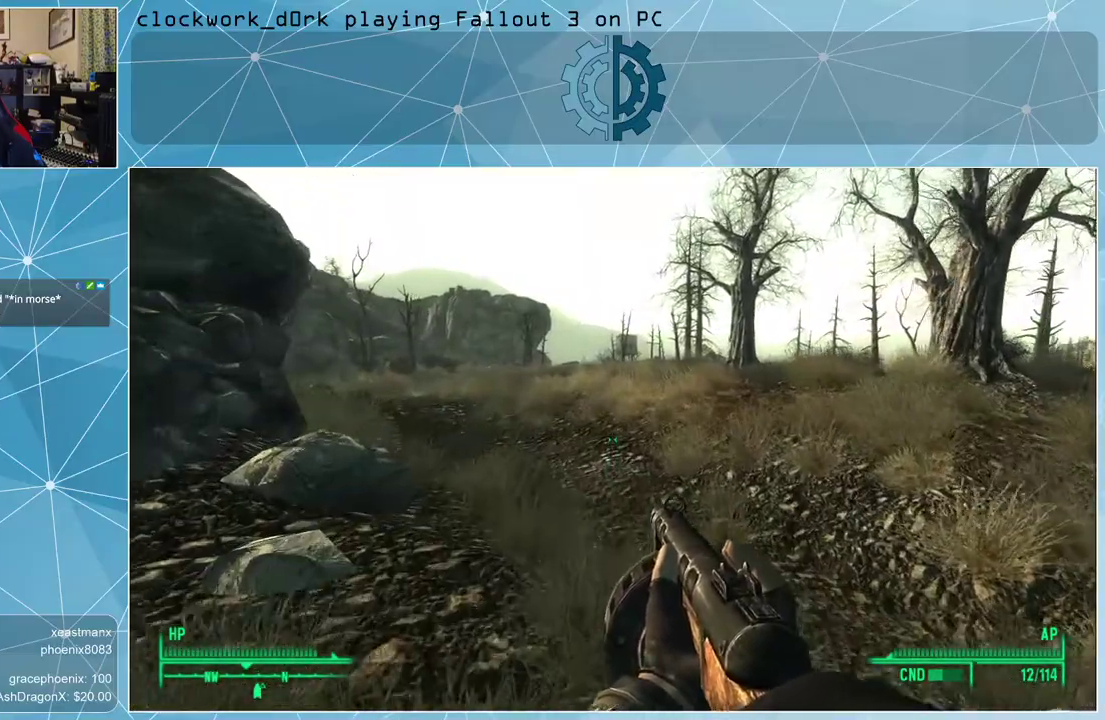
{"keys": ["w"], "mouse": [], "events": []}
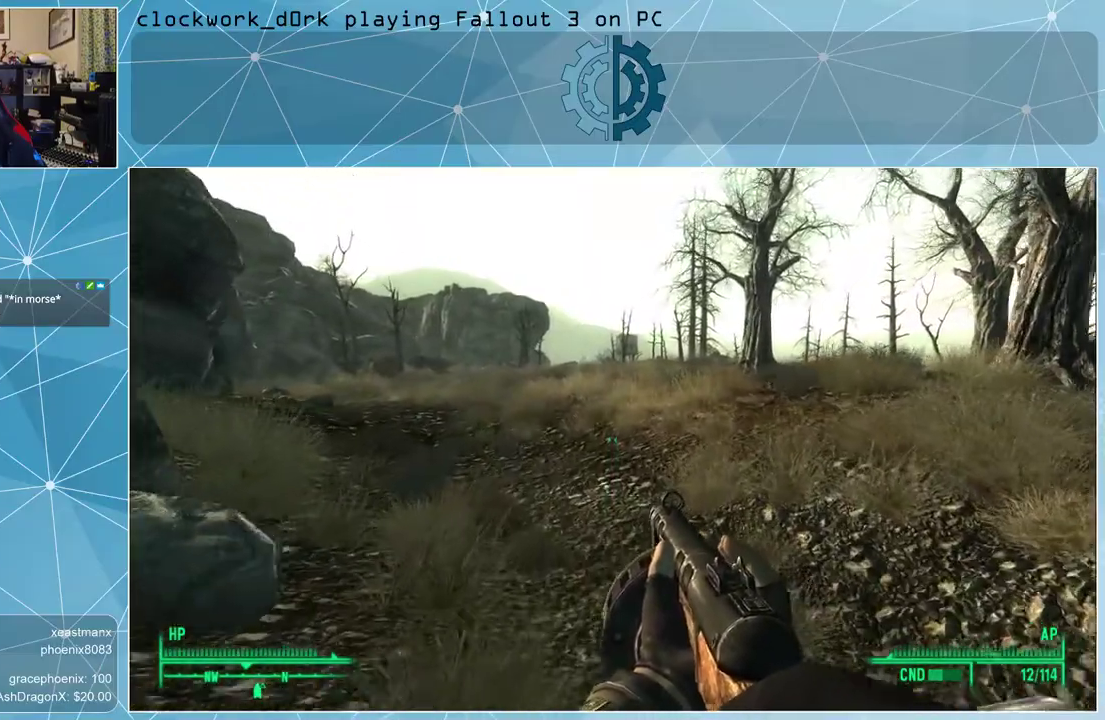
{"keys": ["w"], "mouse": [], "events": []}
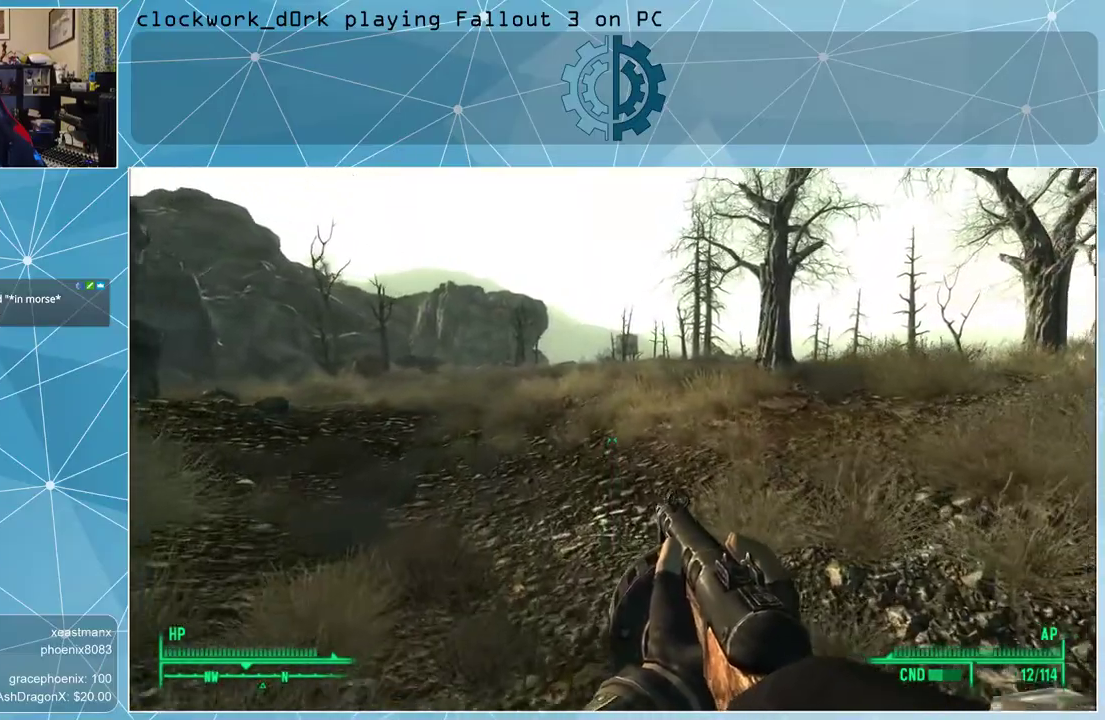
{"keys": ["w"], "mouse": [], "events": []}
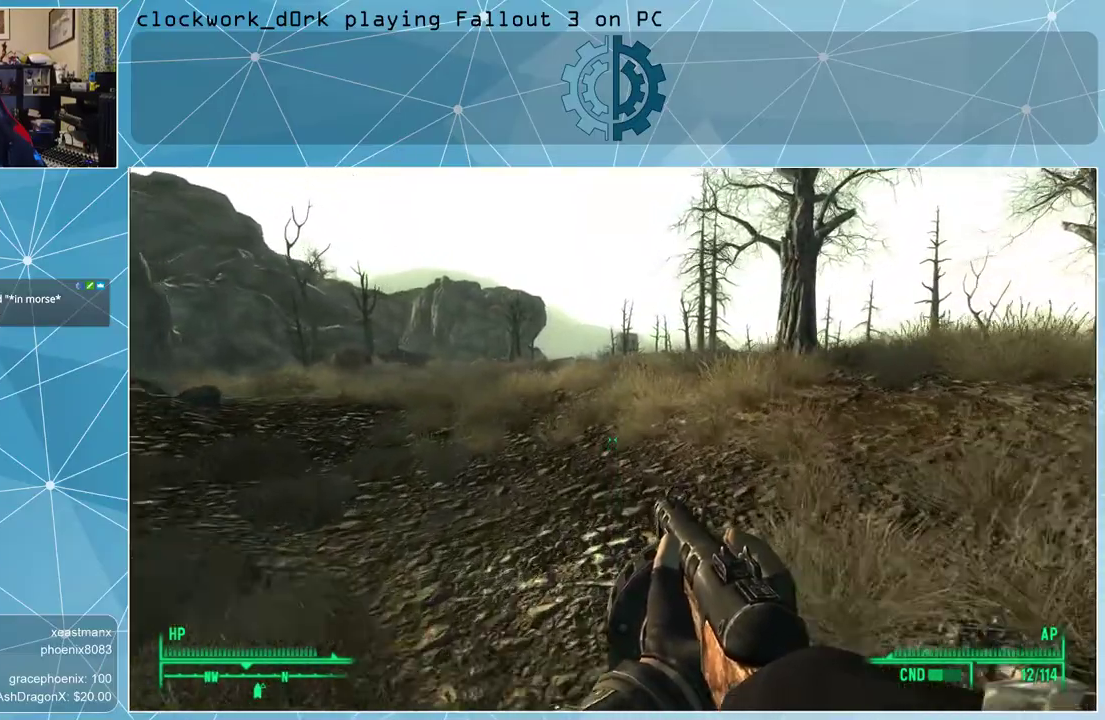
{"keys": ["w"], "mouse": [], "events": []}
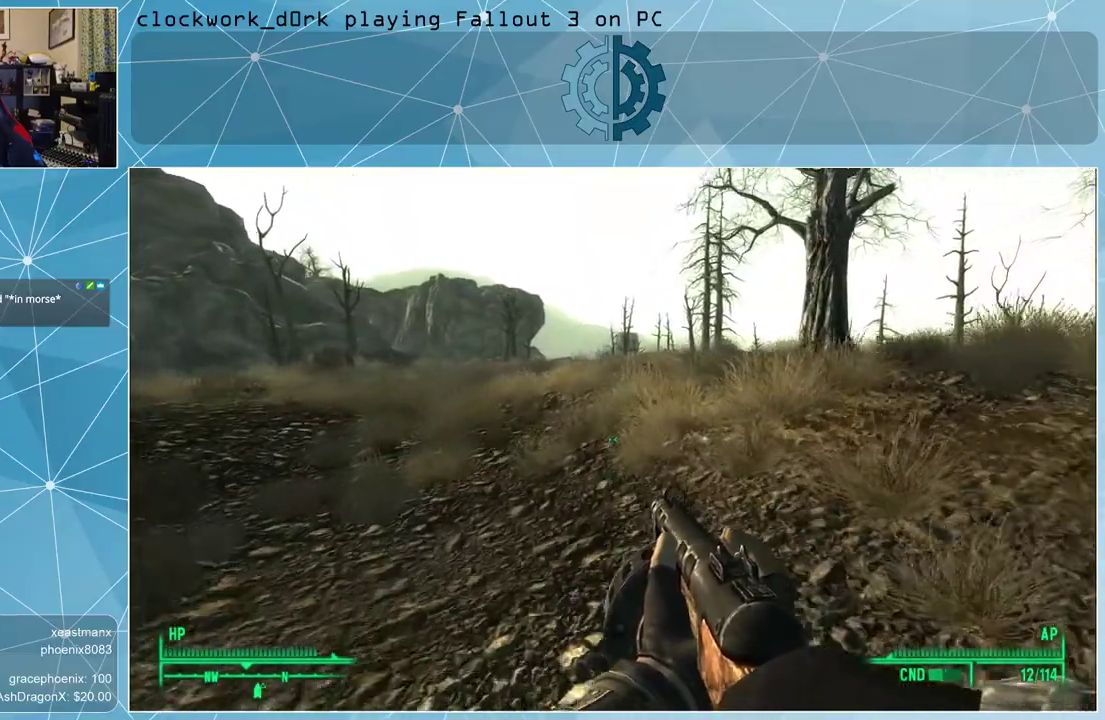
{"keys": ["w"], "mouse": [], "events": []}
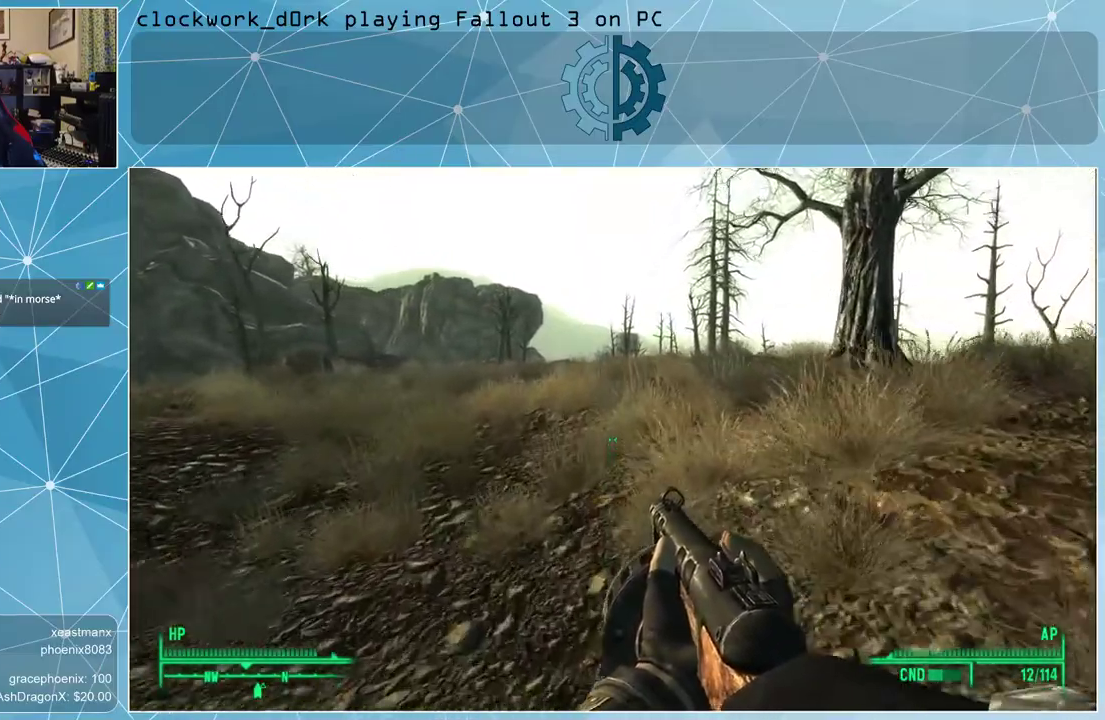
{"keys": ["w"], "mouse": [], "events": []}
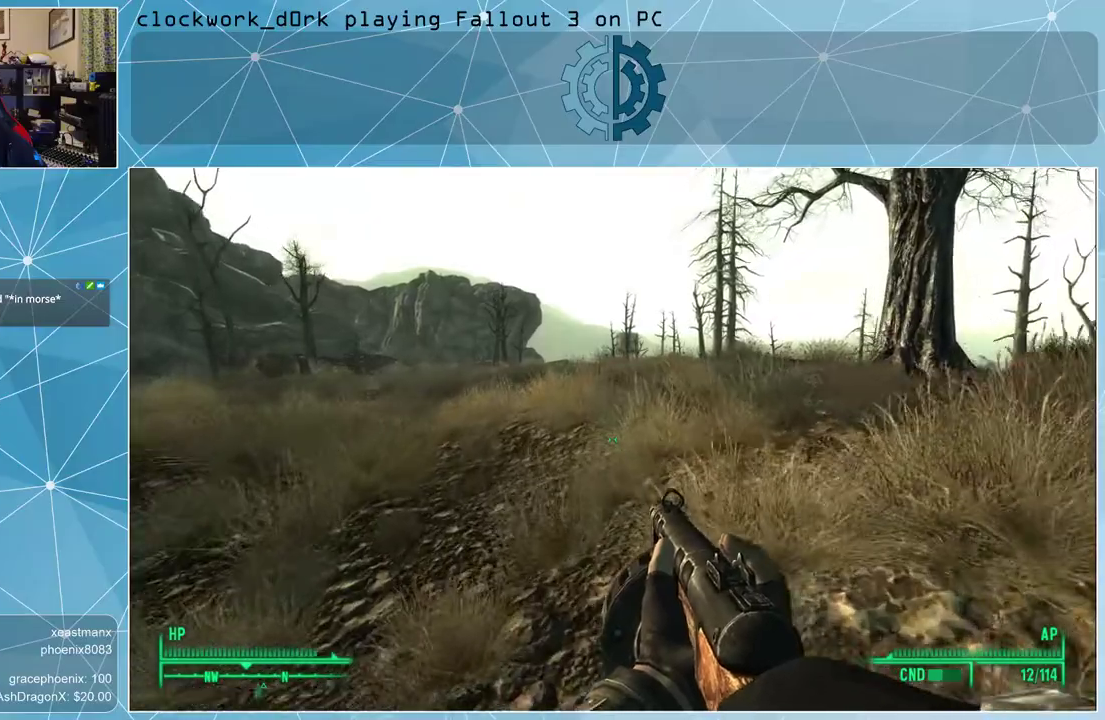
{"keys": ["w"], "mouse": [], "events": []}